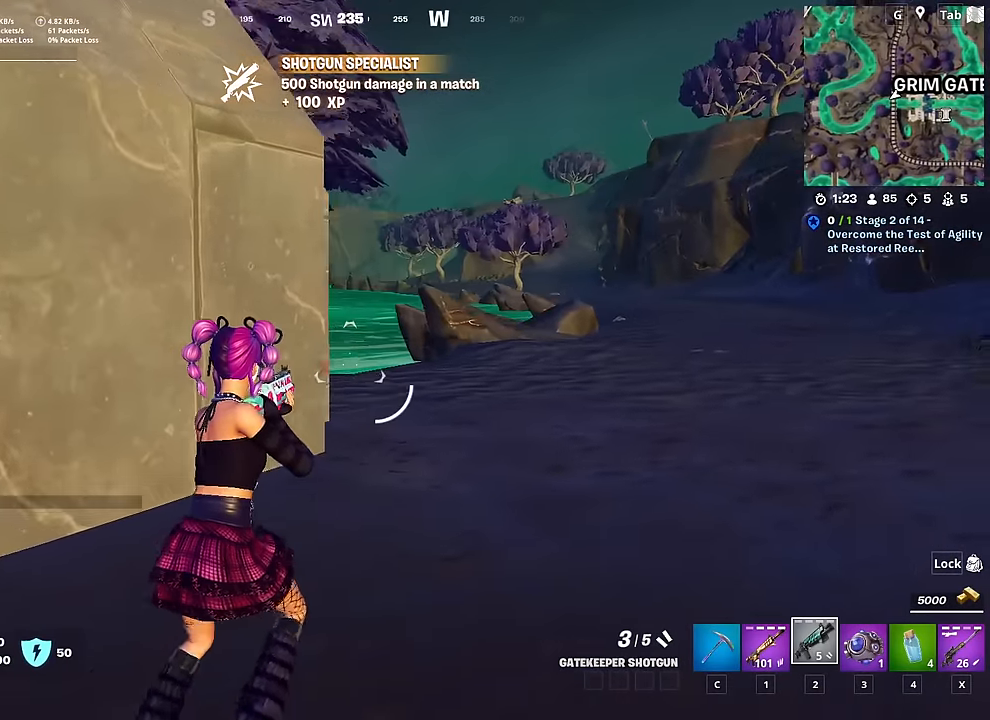
Gameplay with keyboard and mouse; each line is a JSON object with the keys and mouse buttons held at the frame after it. "events" lists presses ("down") and releases ("up") of "1", "2", "3", "4", "5", "a", "alt", "c", "caps_lock", "ctrl", "d", "e", "f", "g", "q", "r", "s", "shift", "space", "t", "tab", "v", "w", "x", "z", "mouse_left", "mouse_wheel" and "mouse_right" between this image and that frame as [ms after this image, input, new state], when the widget could be followed in between. "mouse_left", "mouse_wheel", "mouse_right" = the "left", "wheel", "right" buttons of the "mouse" list. No other keys are recorded. "wheel" means that the mouse wheel is clicked or scrolled. "mouse_move" is the direction in which the mouse moves at that frame (one of eight, or "still"), when it could be read.
{"keys": ["d", "w"], "mouse": [], "mouse_move": "still", "events": [[201, "ctrl", "down"], [434, "ctrl", "up"]]}
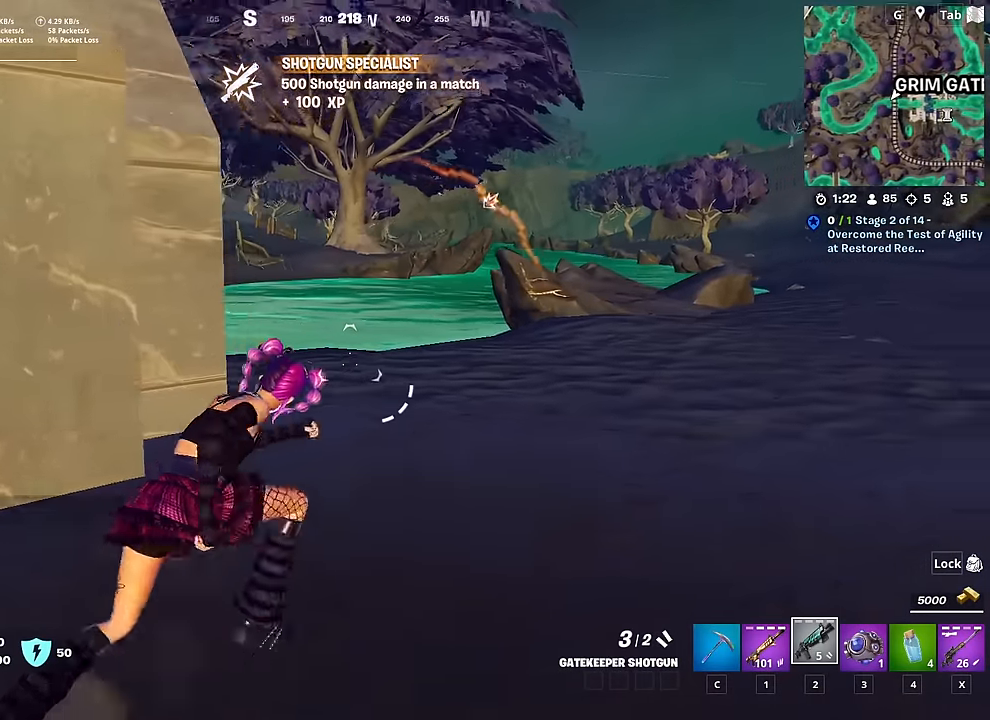
{"keys": ["w"], "mouse": [], "mouse_move": "right", "events": [[450, "d", "up"]]}
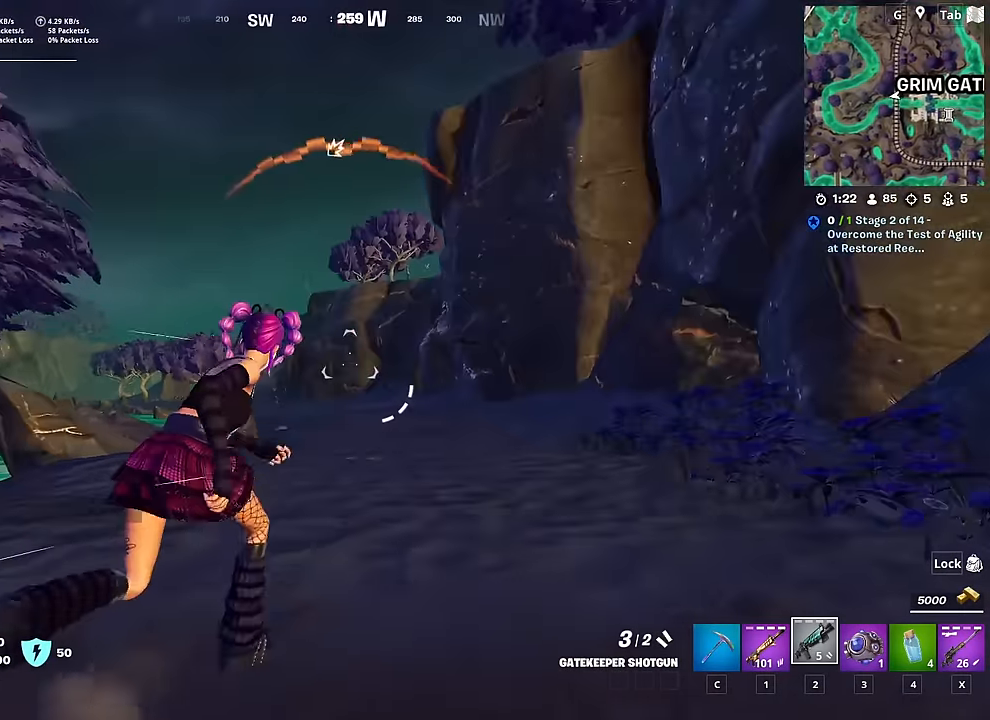
{"keys": ["space", "w"], "mouse": [], "mouse_move": "down-left", "events": [[501, "space", "down"]]}
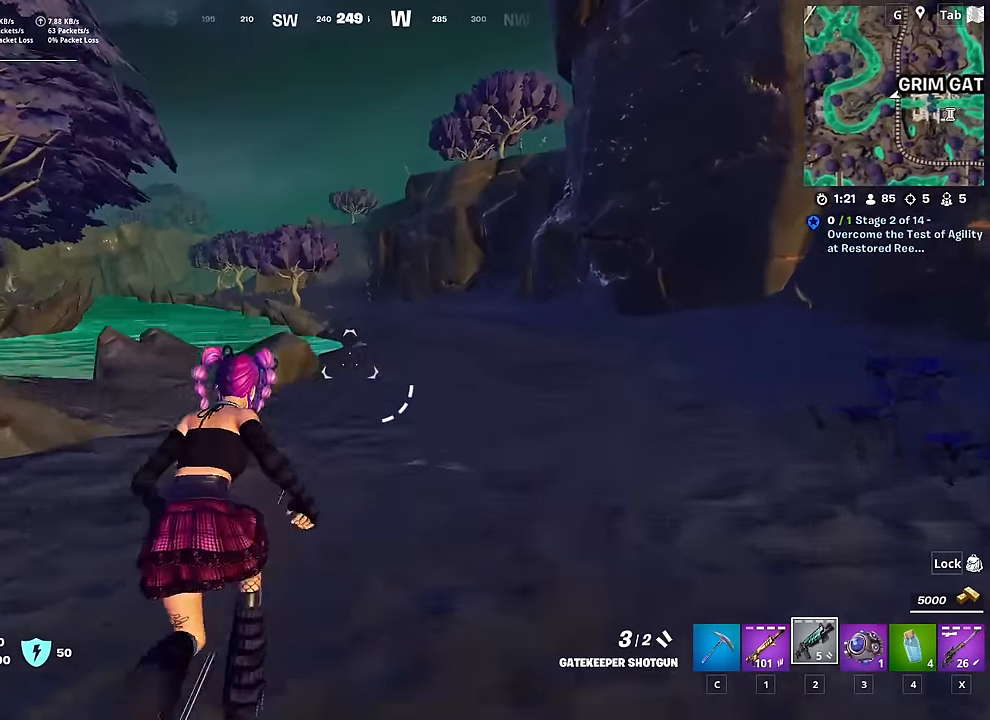
{"keys": ["w"], "mouse": [], "mouse_move": "still", "events": [[100, "w", "up"], [234, "3", "down"], [284, "space", "up"], [334, "3", "up"], [434, "w", "down"]]}
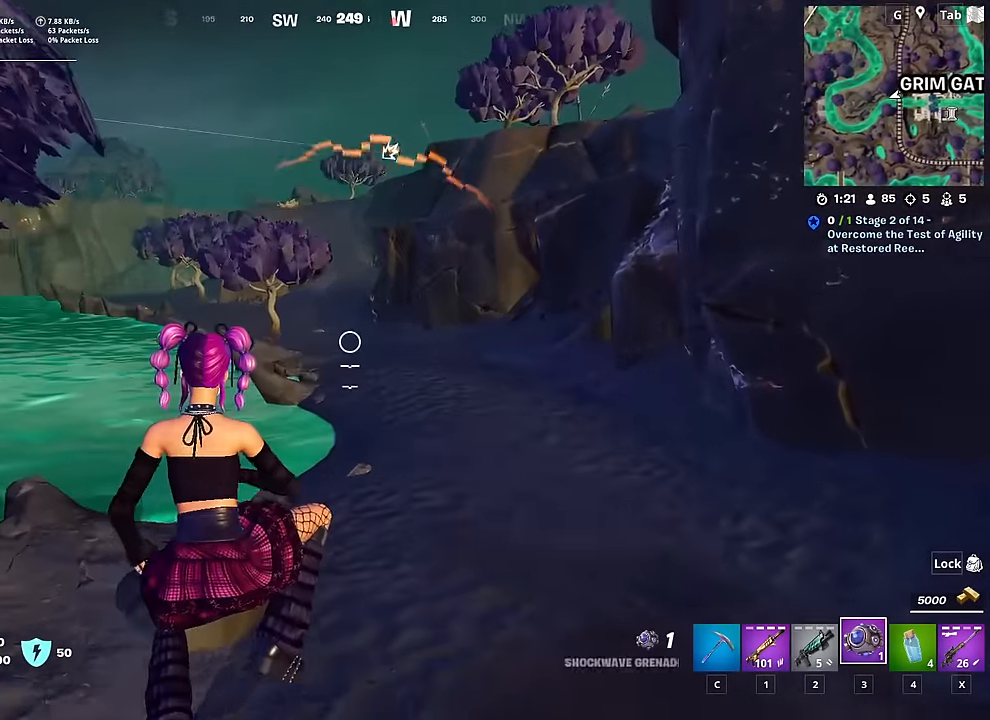
{"keys": ["w"], "mouse": [], "mouse_move": "down", "events": [[84, "d", "down"], [301, "mouse_left", "down"], [451, "d", "up"], [451, "mouse_left", "up"]]}
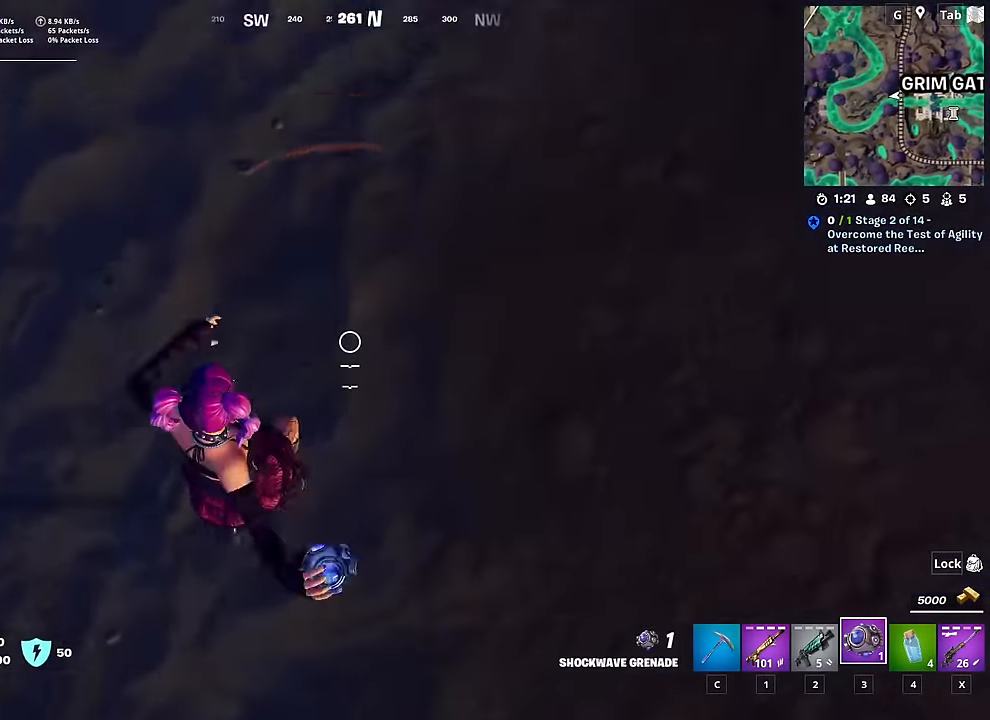
{"keys": ["space", "w"], "mouse": [], "mouse_move": "still", "events": [[234, "ctrl", "down"], [367, "space", "down"], [450, "ctrl", "up"]]}
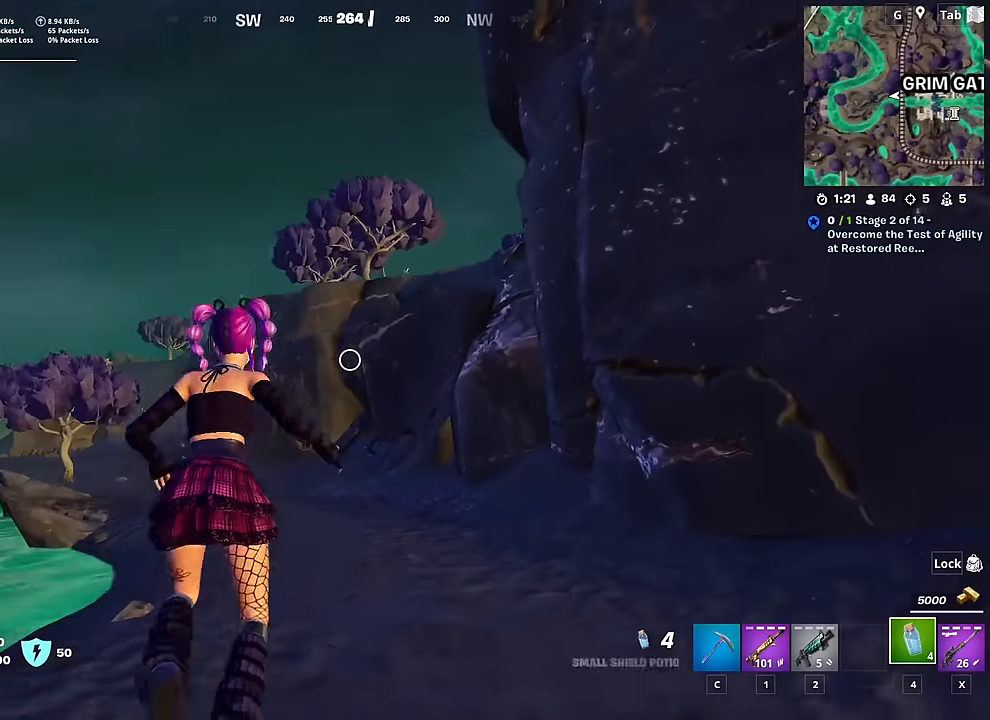
{"keys": ["w"], "mouse": [], "mouse_move": "down-left", "events": [[50, "space", "up"]]}
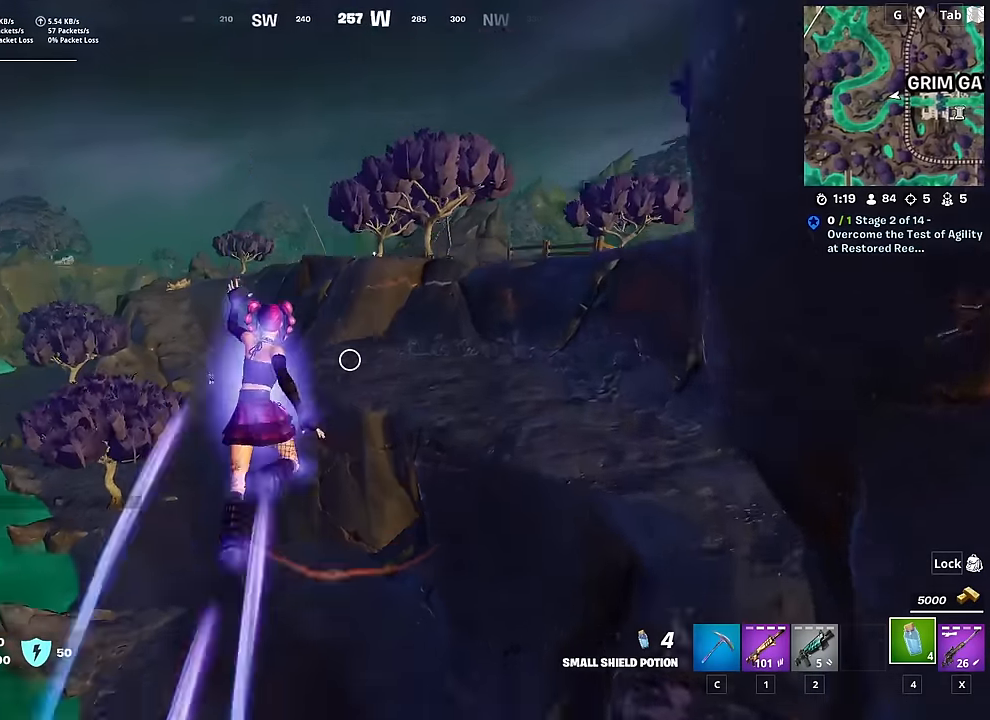
{"keys": ["a", "w"], "mouse": [], "mouse_move": "left", "events": [[117, "d", "down"], [250, "a", "down"], [250, "d", "up"]]}
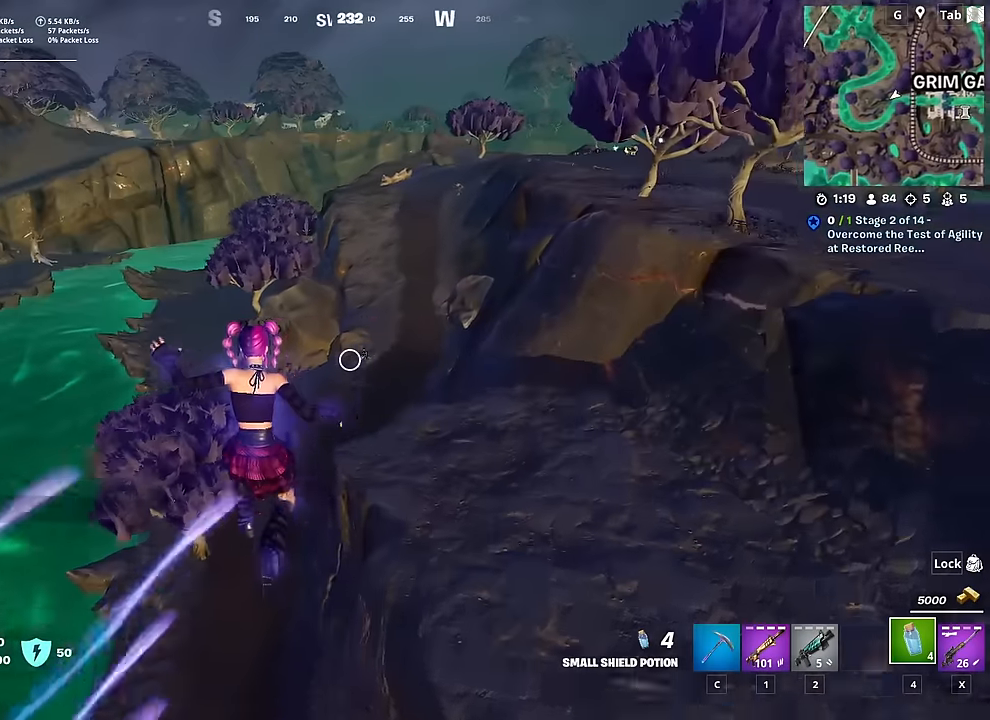
{"keys": ["a", "shift", "w"], "mouse": [], "mouse_move": "still", "events": [[317, "shift", "down"]]}
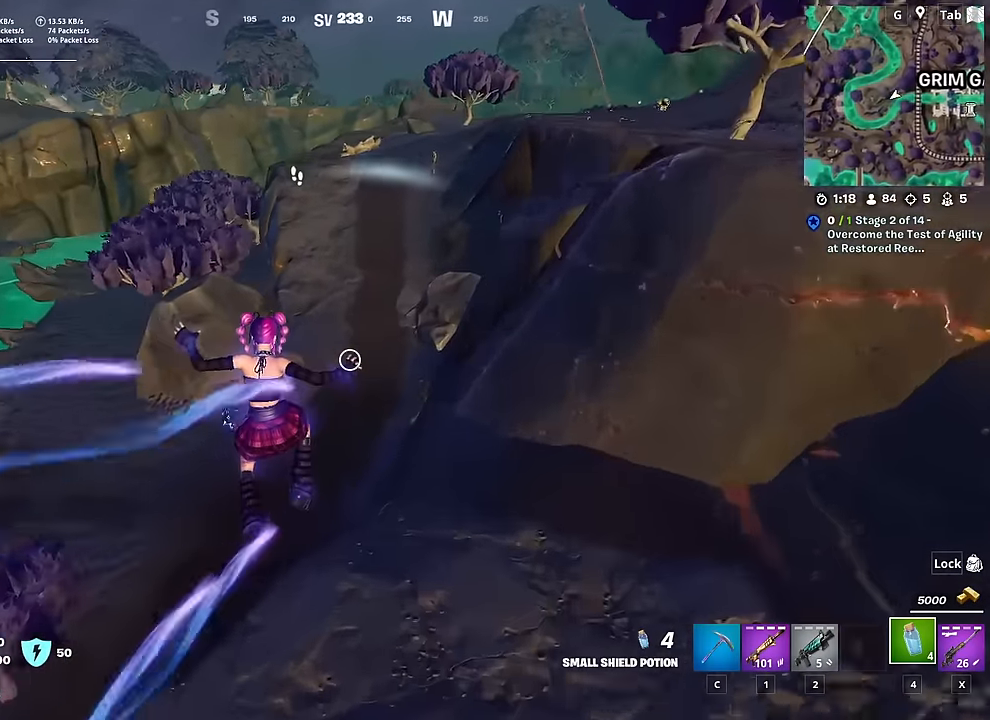
{"keys": ["shift", "w"], "mouse": [], "mouse_move": "up", "events": [[150, "a", "up"]]}
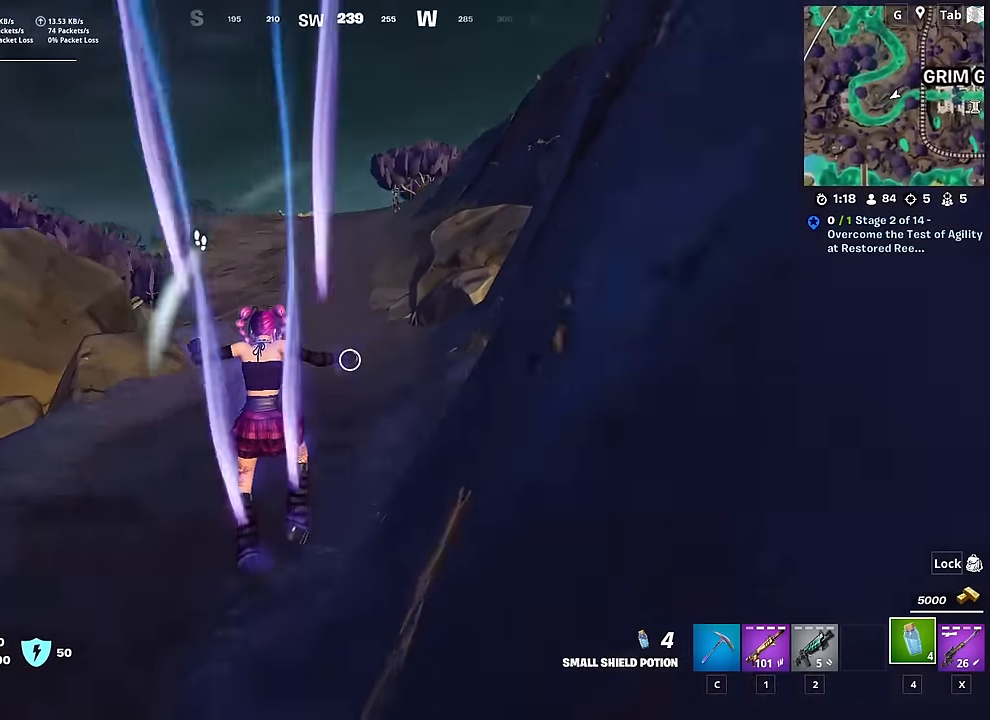
{"keys": ["w"], "mouse": [], "mouse_move": "still", "events": [[267, "x", "down"], [417, "shift", "up"], [417, "x", "up"]]}
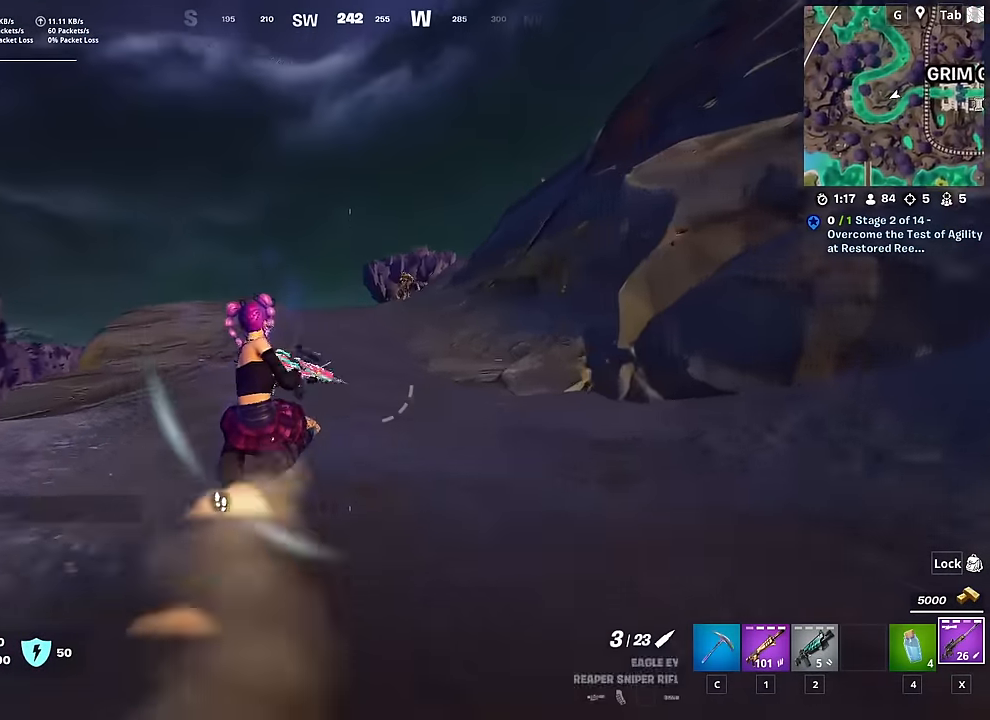
{"keys": ["w"], "mouse": [], "mouse_move": "right", "events": []}
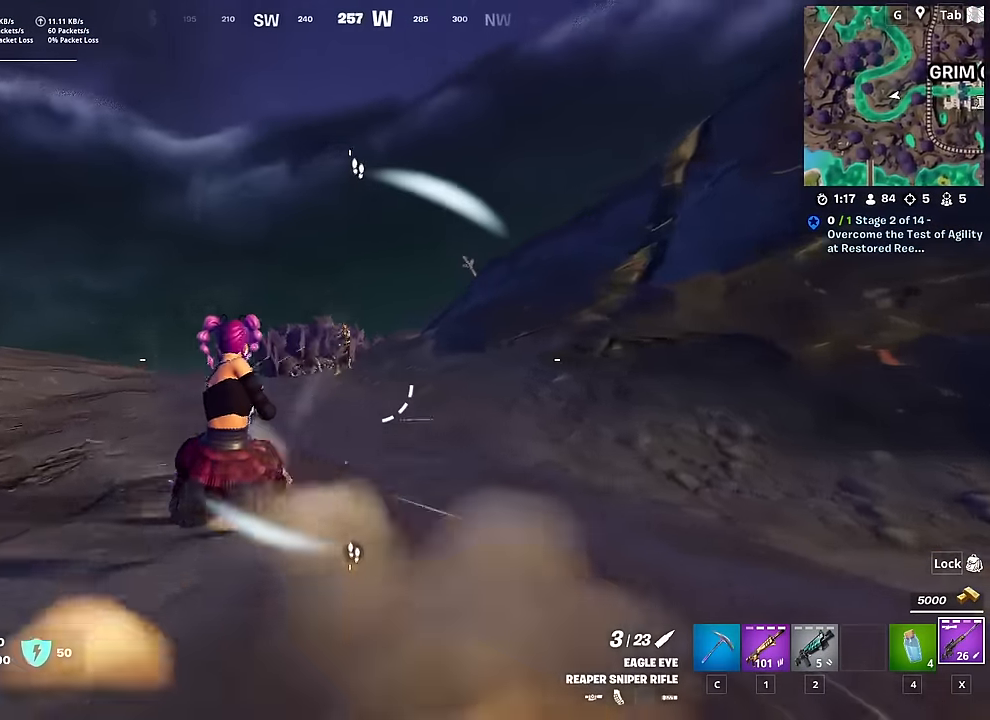
{"keys": ["w"], "mouse": ["left", "right"], "mouse_move": "still", "events": [[33, "mouse_right", "down"], [450, "mouse_left", "down"]]}
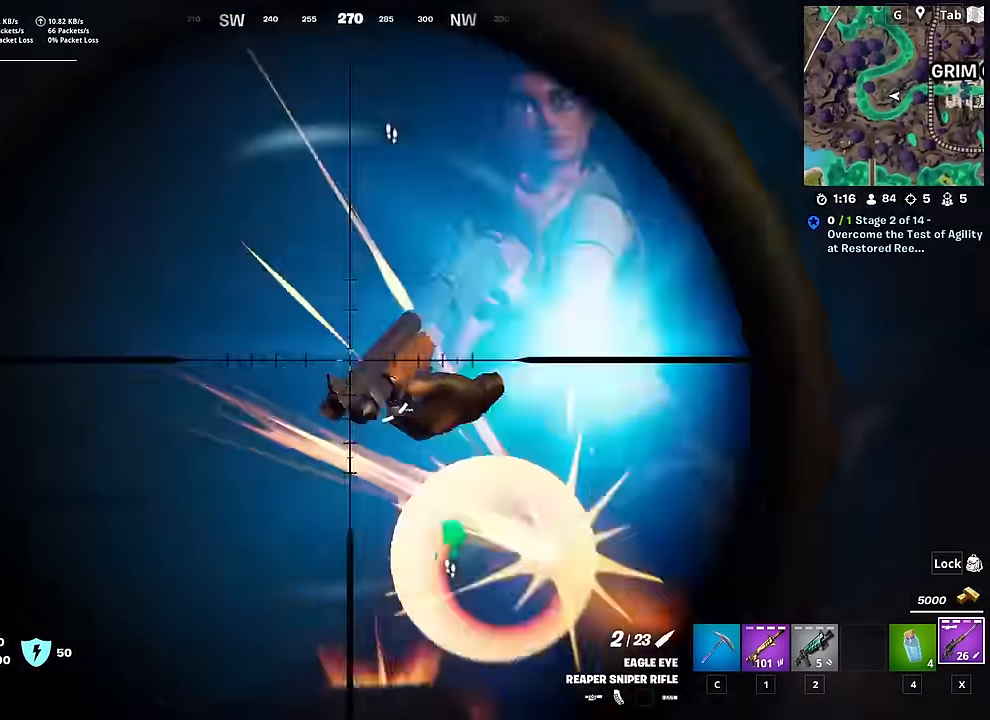
{"keys": ["a", "space", "w"], "mouse": [], "mouse_move": "down", "events": [[84, "2", "down"], [84, "mouse_left", "up"], [84, "mouse_right", "up"], [234, "2", "up"], [284, "space", "down"], [467, "a", "down"]]}
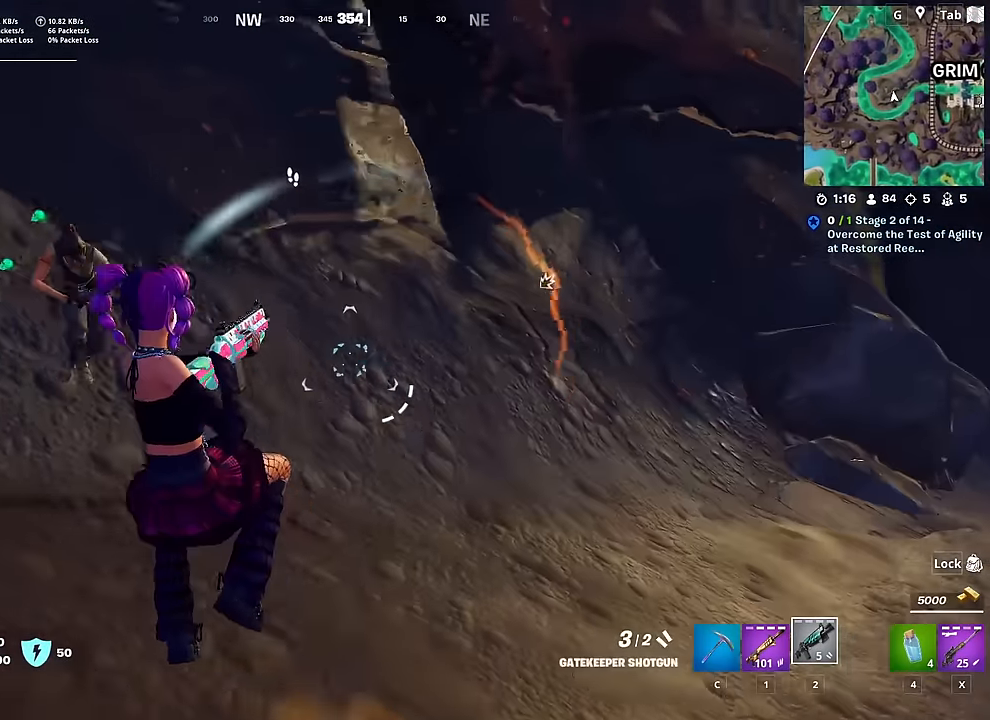
{"keys": ["d", "w"], "mouse": [], "mouse_move": "up-left", "events": [[50, "space", "up"], [100, "w", "up"], [333, "d", "down"], [333, "mouse_left", "down"], [333, "w", "down"], [383, "a", "up"], [434, "mouse_left", "up"]]}
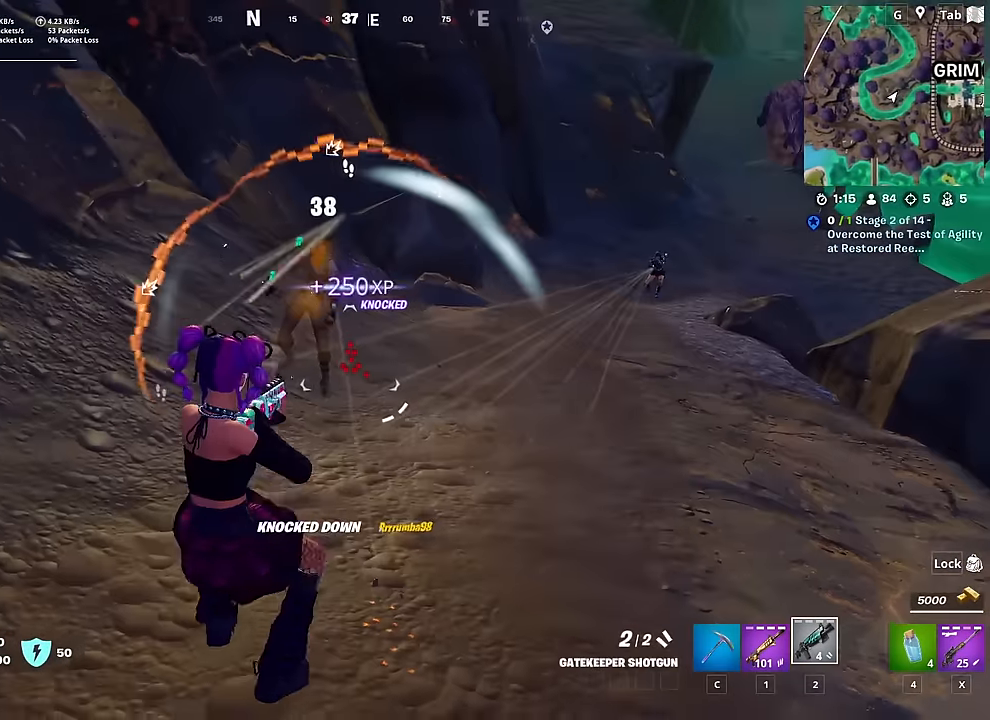
{"keys": ["d", "w"], "mouse": ["right"], "mouse_move": "left", "events": [[117, "1", "down"], [250, "1", "up"], [451, "mouse_right", "down"]]}
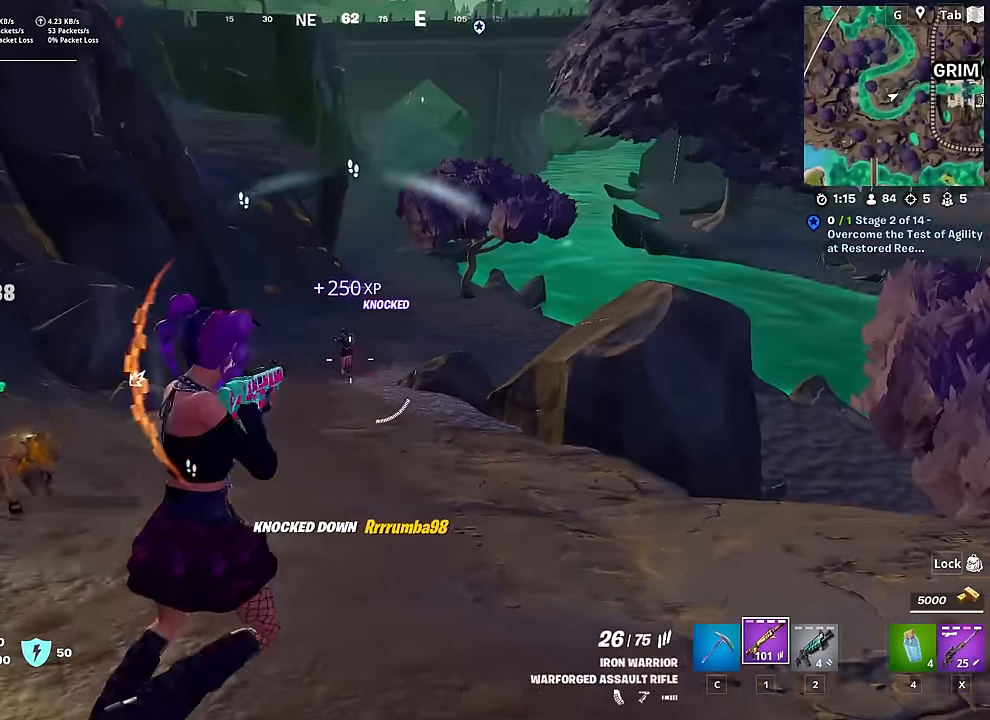
{"keys": ["w"], "mouse": ["left", "right"], "mouse_move": "left", "events": [[133, "mouse_left", "down"], [183, "shift", "down"], [317, "d", "up"], [367, "shift", "up"]]}
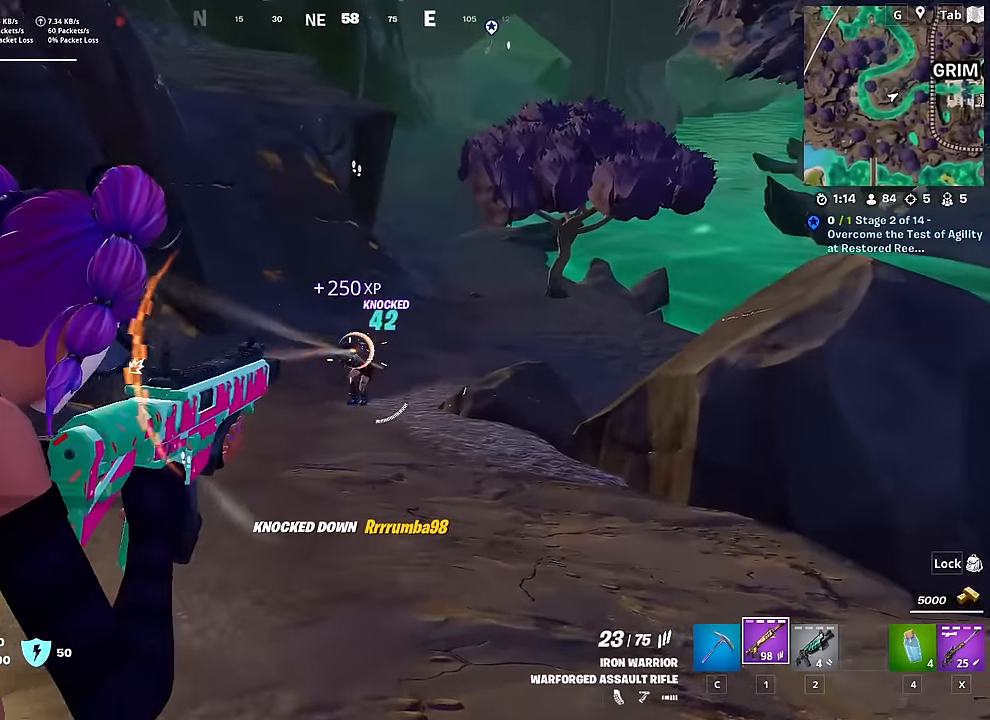
{"keys": ["a", "w"], "mouse": ["left", "right"], "mouse_move": "right", "events": [[150, "a", "down"]]}
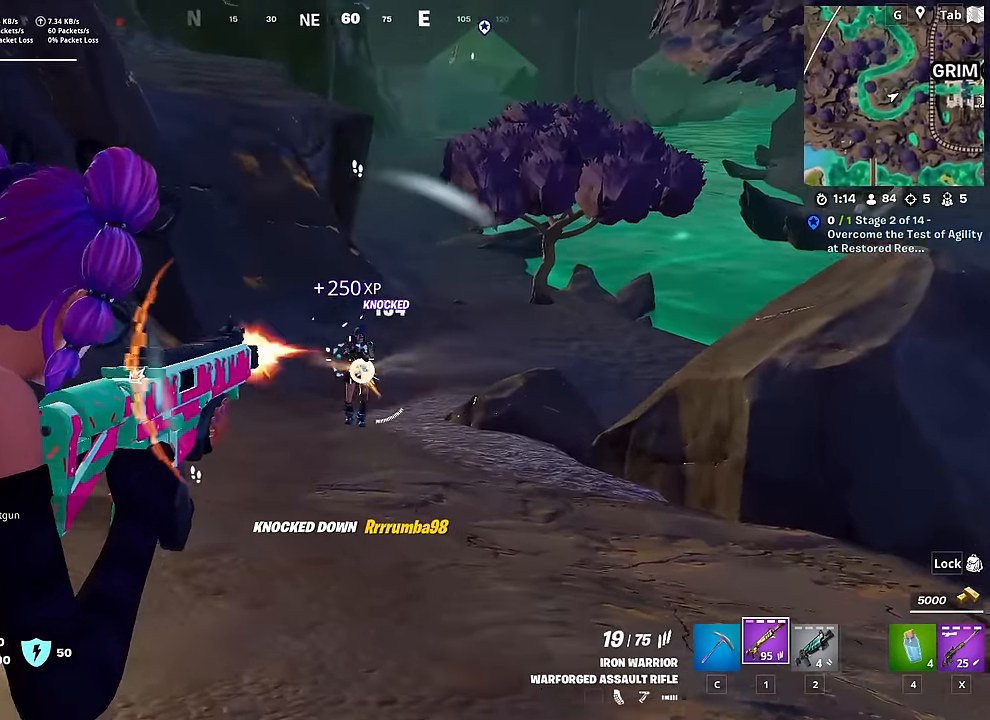
{"keys": ["a", "w"], "mouse": ["left"], "mouse_move": "still", "events": [[500, "mouse_right", "up"]]}
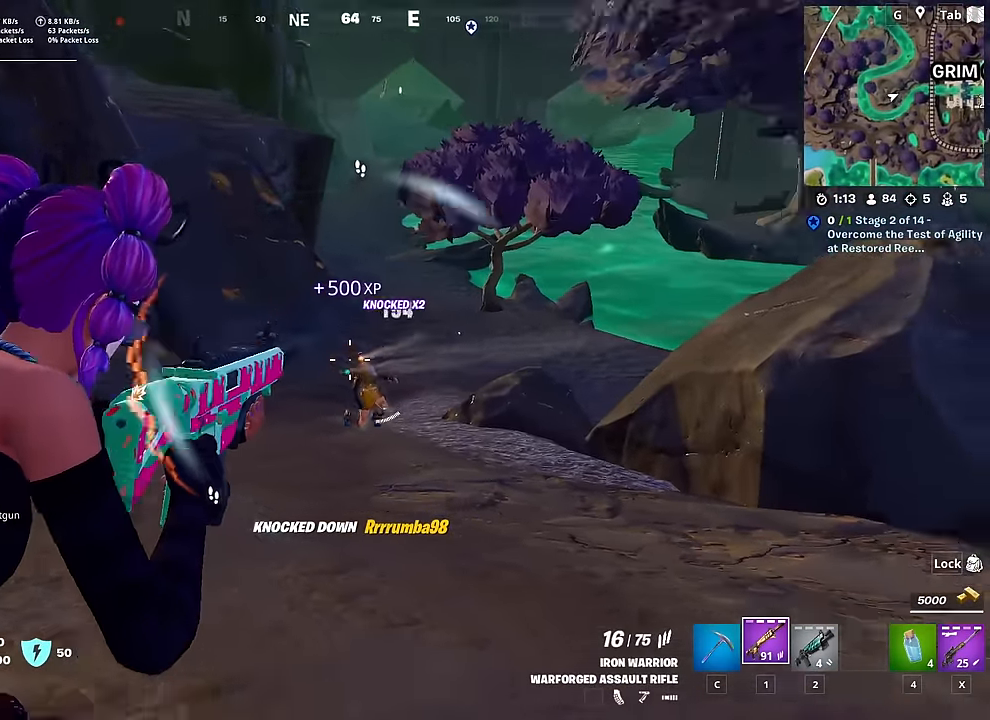
{"keys": ["a", "w"], "mouse": [], "mouse_move": "up", "events": [[50, "mouse_left", "up"], [100, "a", "up"], [150, "ctrl", "down"], [317, "ctrl", "up"], [417, "a", "down"]]}
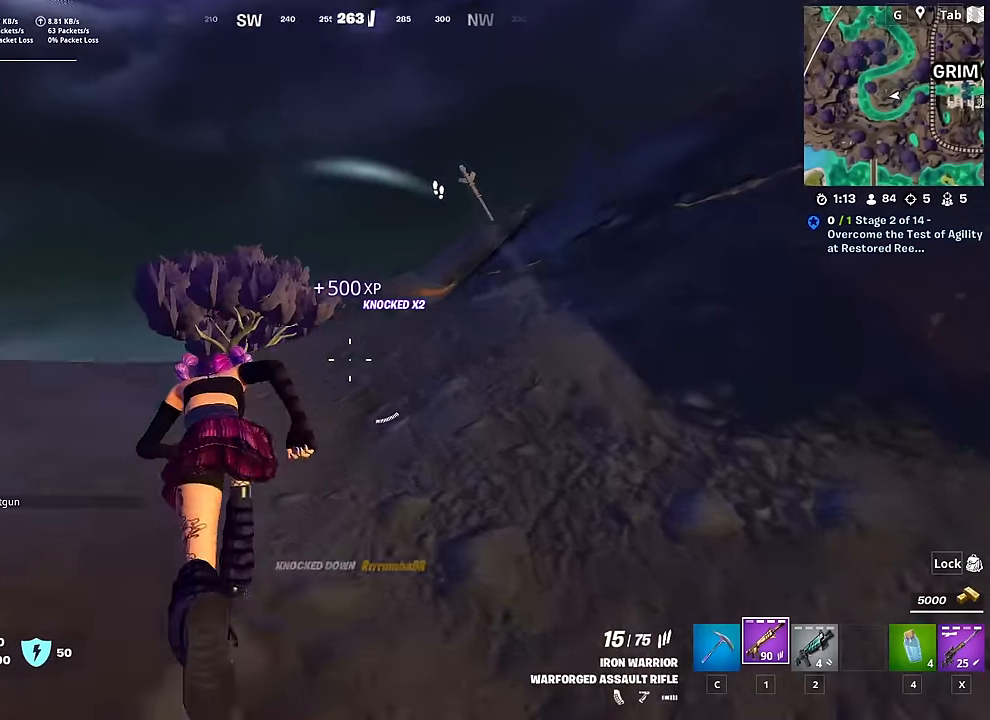
{"keys": ["a", "w"], "mouse": [], "mouse_move": "right", "events": [[17, "a", "up"], [117, "2", "down"], [251, "2", "up"], [384, "a", "down"]]}
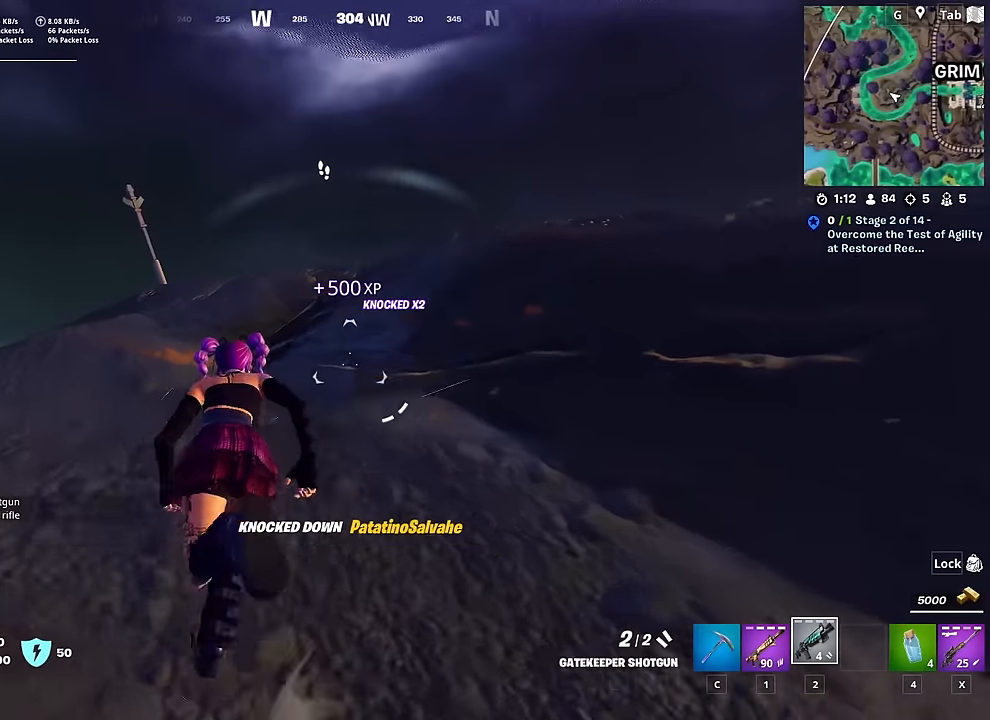
{"keys": ["a", "w"], "mouse": [], "mouse_move": "down-right", "events": [[267, "space", "down"], [317, "w", "up"], [484, "space", "up"], [484, "w", "down"]]}
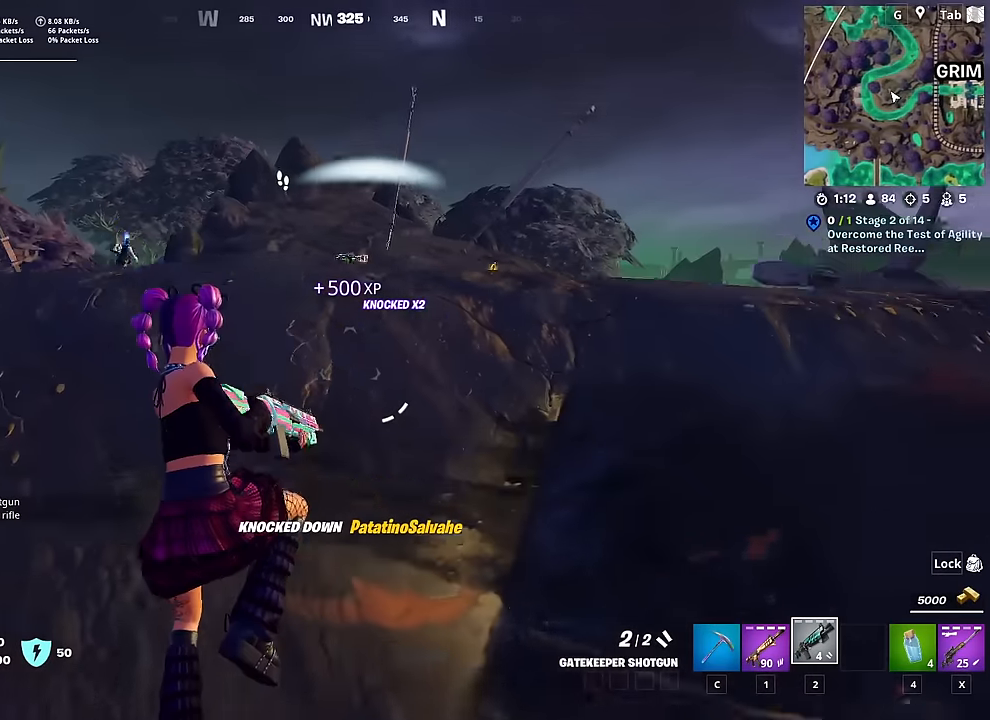
{"keys": ["a", "w"], "mouse": [], "mouse_move": "down-right", "events": [[317, "mouse_left", "down"], [468, "mouse_left", "up"]]}
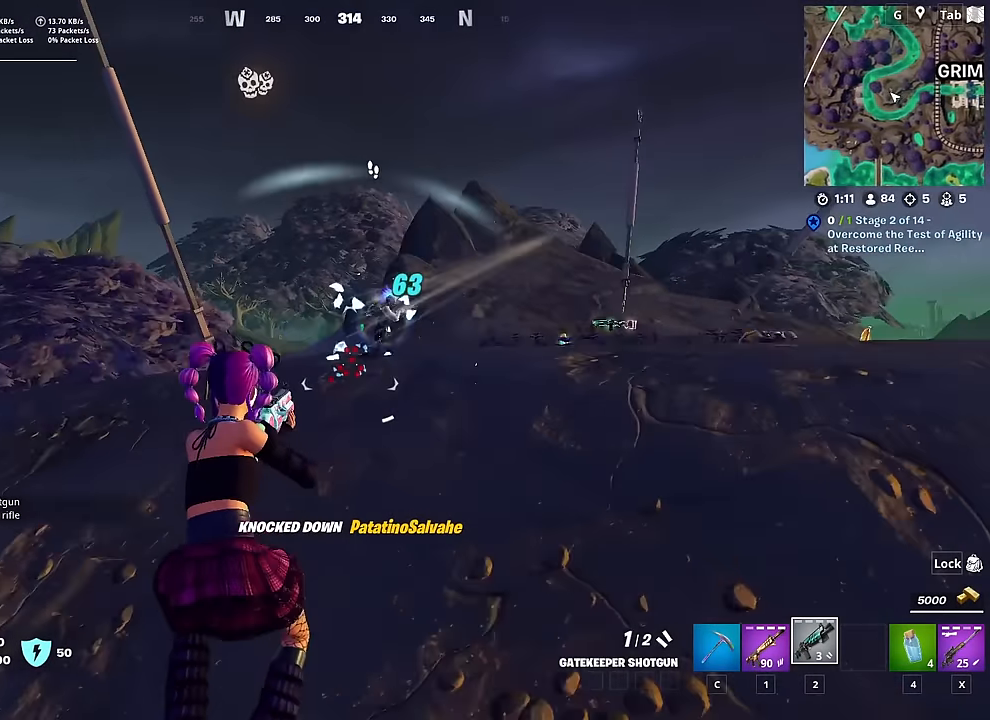
{"keys": ["1", "w"], "mouse": [], "mouse_move": "down-right", "events": [[100, "a", "up"], [200, "space", "down"], [334, "mouse_left", "down"], [484, "1", "down"], [484, "mouse_left", "up"], [484, "space", "up"]]}
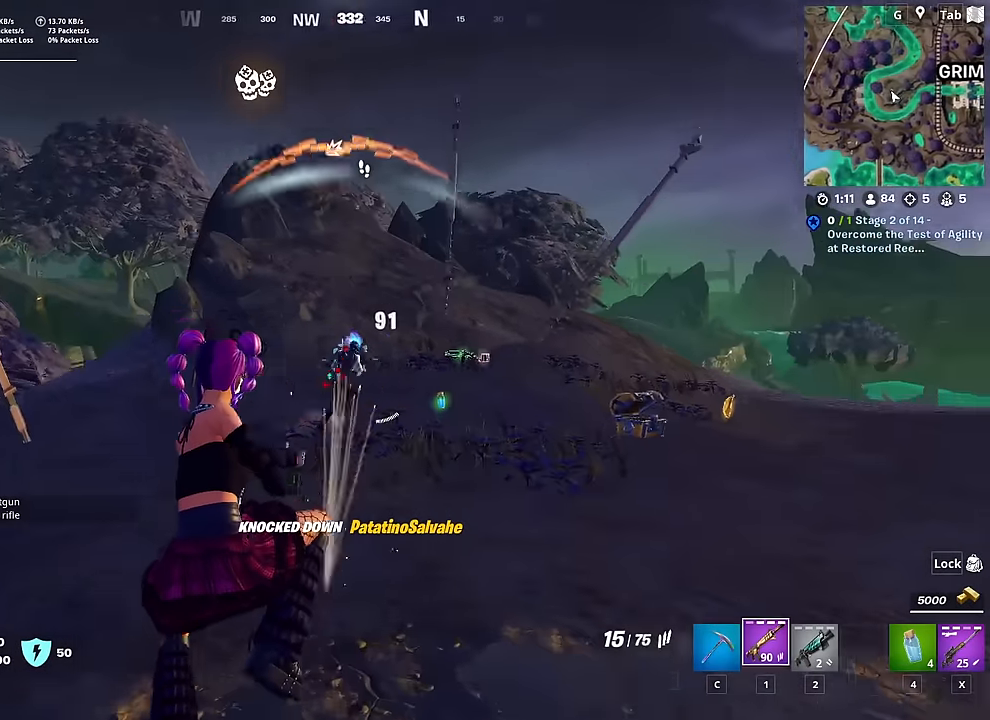
{"keys": ["d", "w"], "mouse": ["left"], "mouse_move": "up-right", "events": [[67, "1", "up"], [251, "d", "down"], [301, "mouse_left", "down"]]}
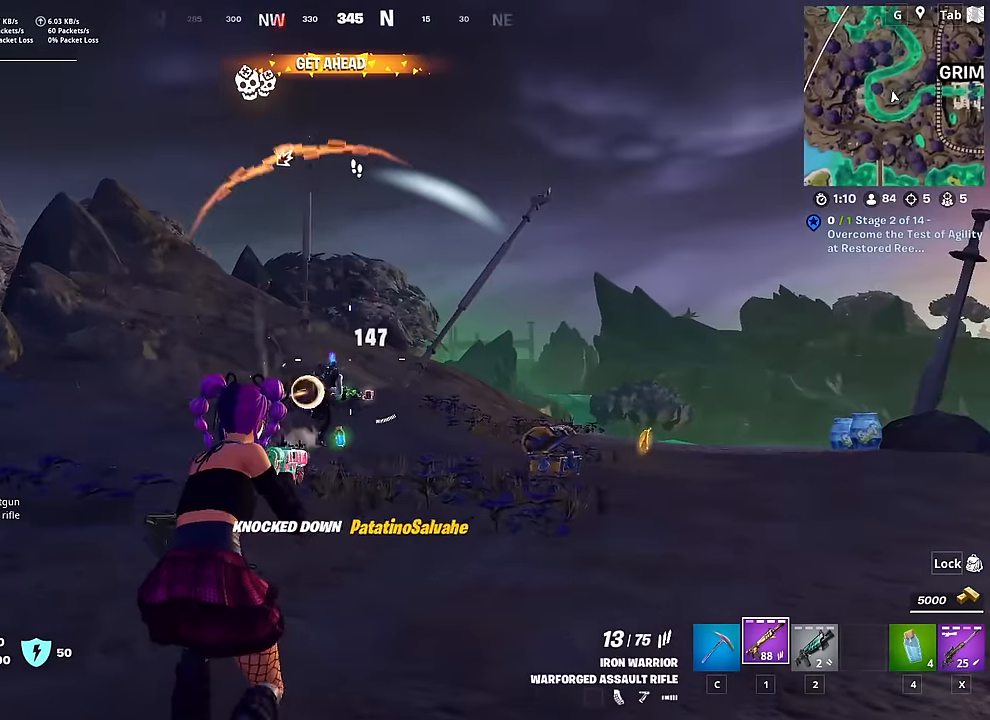
{"keys": ["w"], "mouse": [], "mouse_move": "still", "events": [[467, "d", "up"], [500, "mouse_left", "up"]]}
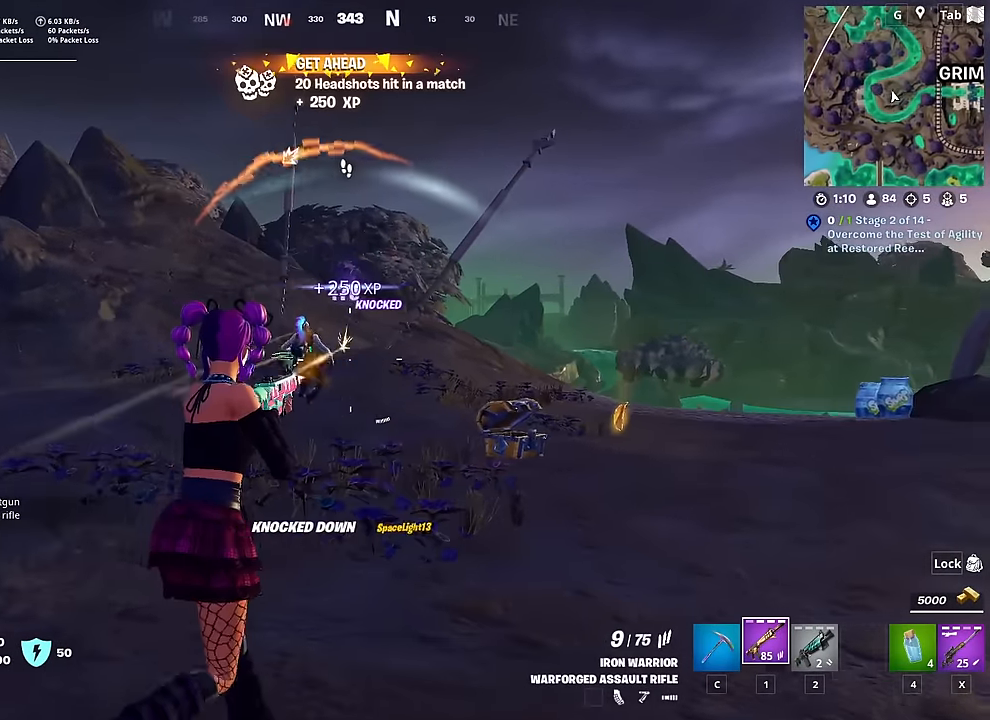
{"keys": ["w"], "mouse": [], "mouse_move": "left", "events": [[201, "ctrl", "down"], [384, "ctrl", "up"]]}
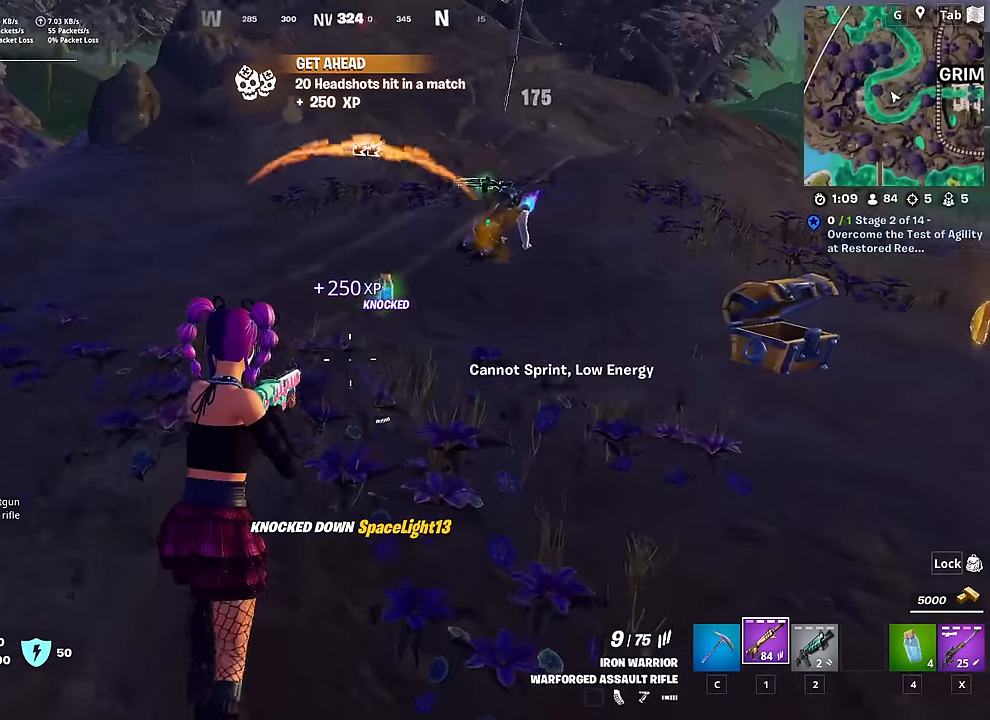
{"keys": ["w"], "mouse": [], "mouse_move": "right", "events": []}
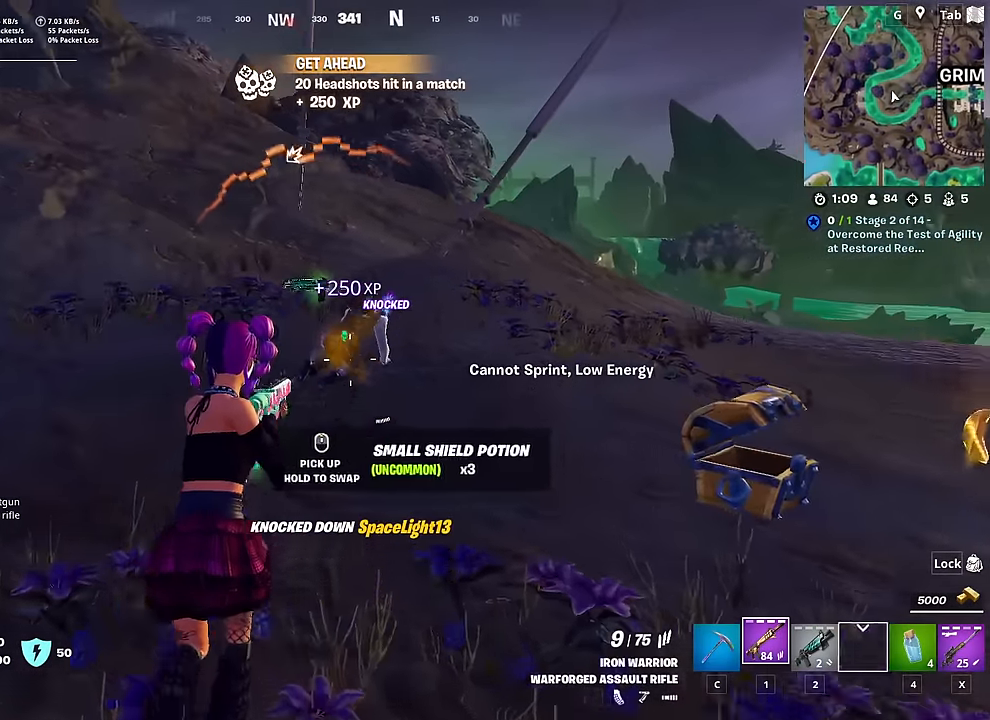
{"keys": ["w"], "mouse": [], "mouse_move": "down", "events": []}
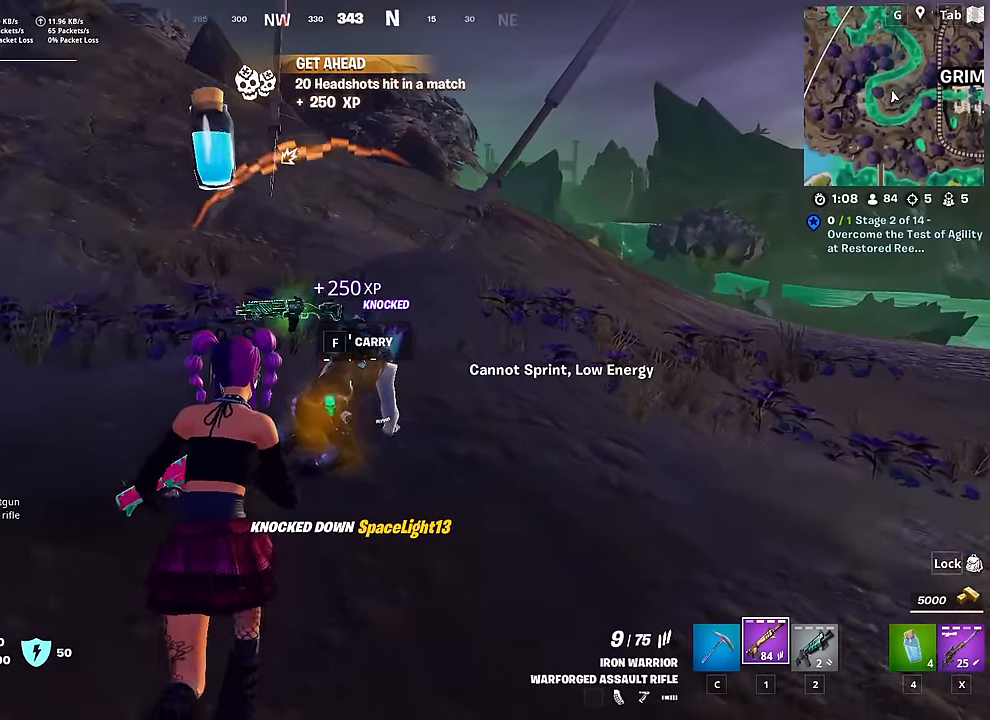
{"keys": ["d"], "mouse": ["left"], "mouse_move": "left", "events": [[150, "mouse_left", "down"], [233, "d", "down"], [317, "shift", "down"], [367, "w", "up"], [417, "d", "up"], [467, "shift", "up"], [500, "d", "down"]]}